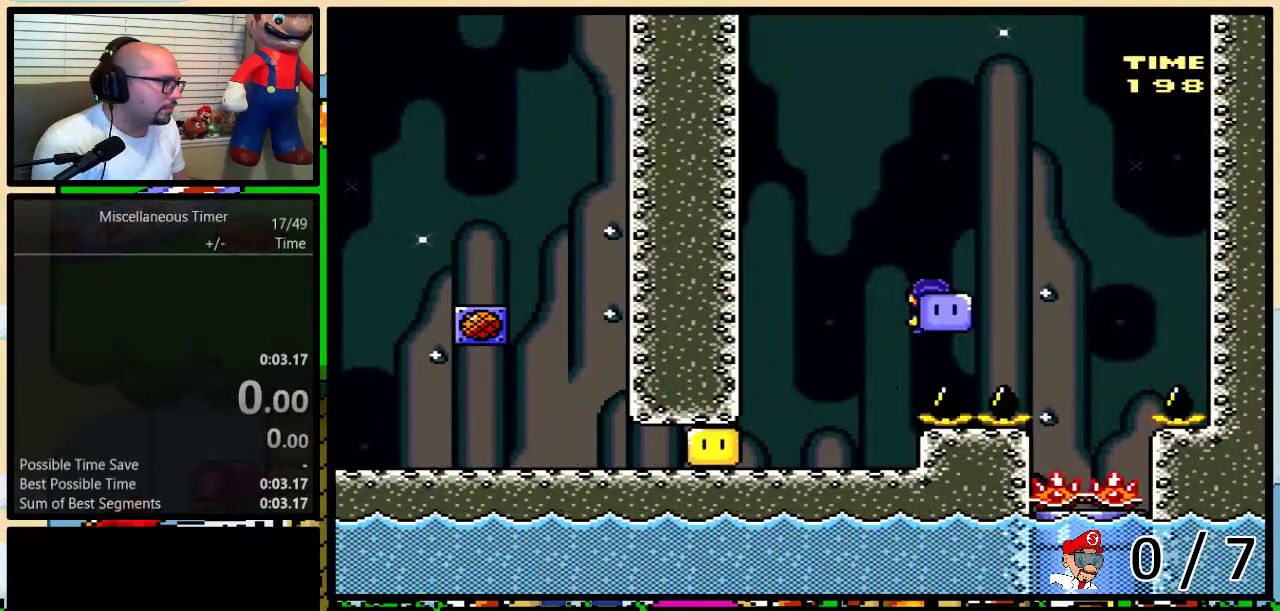
Gameplay with a controller (Nintendo layout); each line is a JSON object with the inputs held at the frame after it. "events" lists button and stick changes between this image and that frame as [ms after this image, input, new state], when the widget could be followed in between. Not read: L1 L3 R1 R3 SELECT.
{"buttons": ["X", "DPAD_DOWN"], "events": [[200, "DPAD_LEFT", "down"], [200, "DPAD_RIGHT", "up"], [267, "DPAD_DOWN", "down"], [300, "DPAD_LEFT", "up"]]}
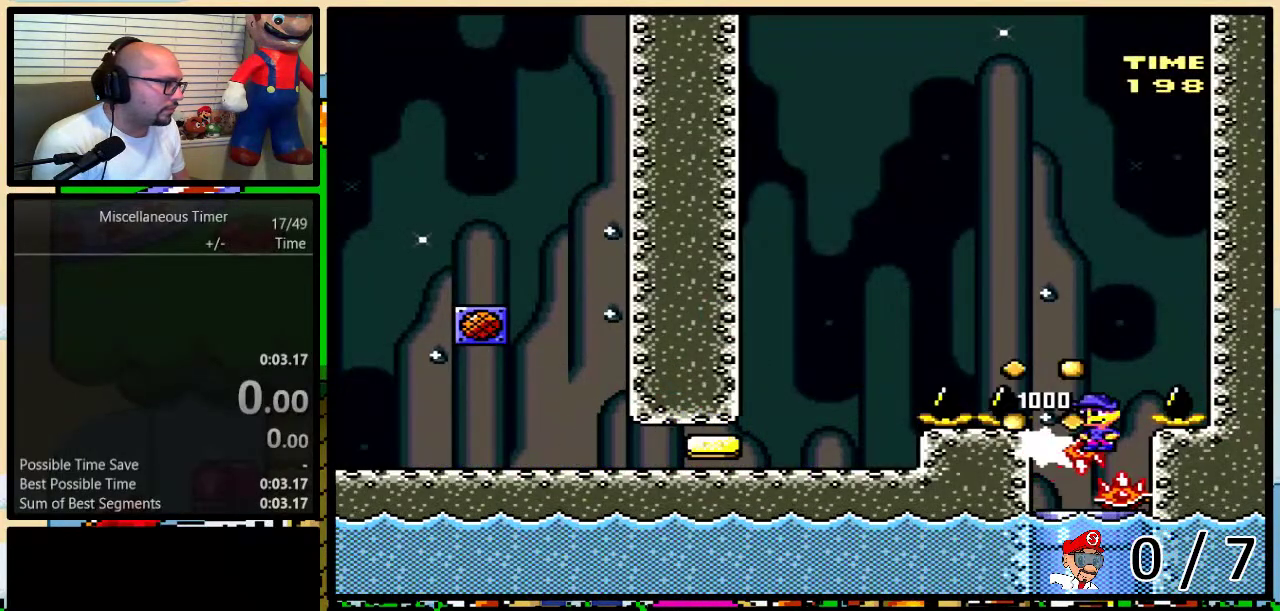
{"buttons": ["X", "DPAD_DOWN"], "events": [[300, "DPAD_LEFT", "down"], [417, "DPAD_LEFT", "up"]]}
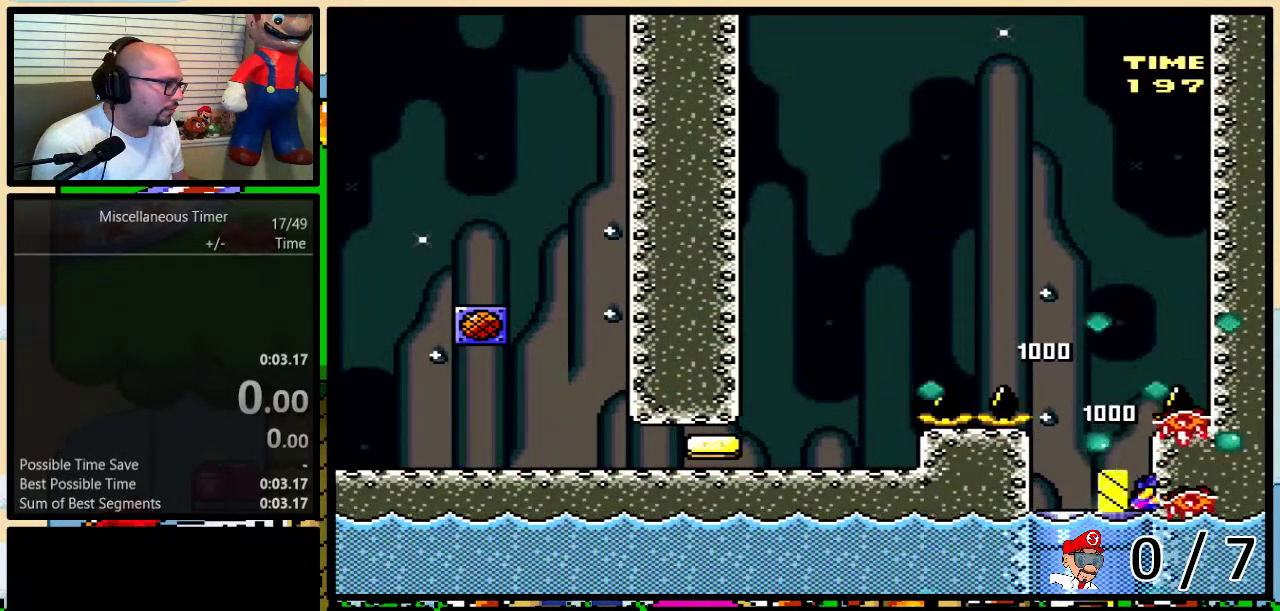
{"buttons": ["X"], "events": [[17, "DPAD_RIGHT", "down"], [67, "DPAD_RIGHT", "up"], [150, "DPAD_LEFT", "down"], [200, "DPAD_DOWN", "up"], [267, "DPAD_DOWN", "down"], [267, "DPAD_LEFT", "up"], [350, "DPAD_DOWN", "up"]]}
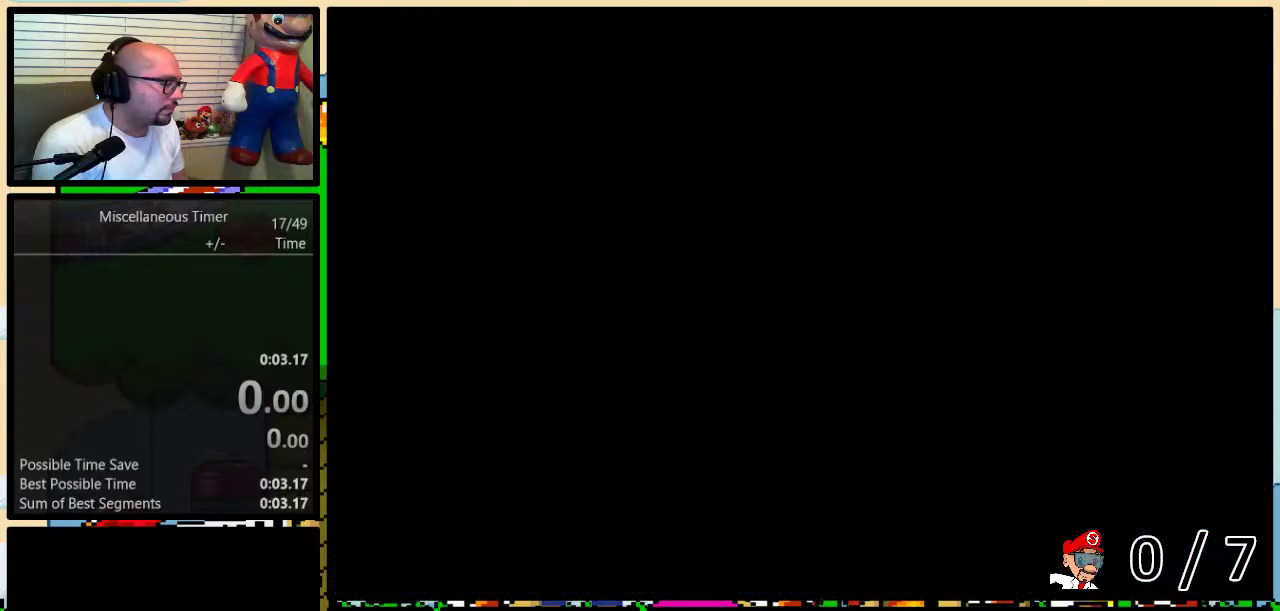
{"buttons": ["DPAD_RIGHT"], "events": [[133, "DPAD_RIGHT", "down"], [500, "X", "up"]]}
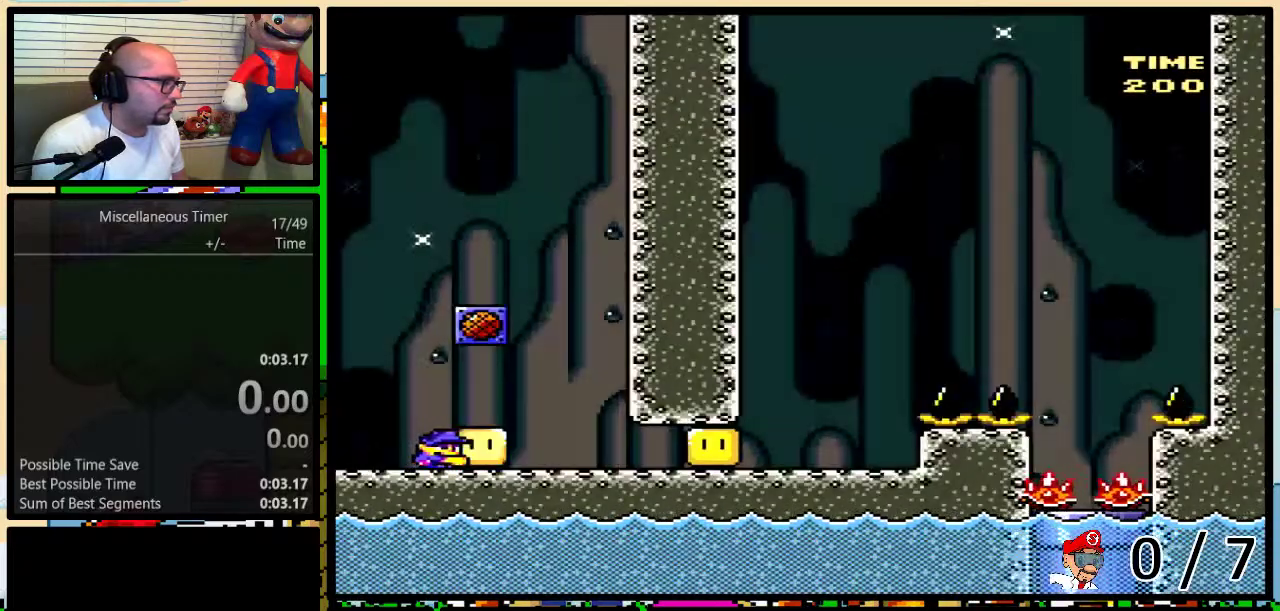
{"buttons": ["X", "DPAD_RIGHT"], "events": [[150, "X", "down"]]}
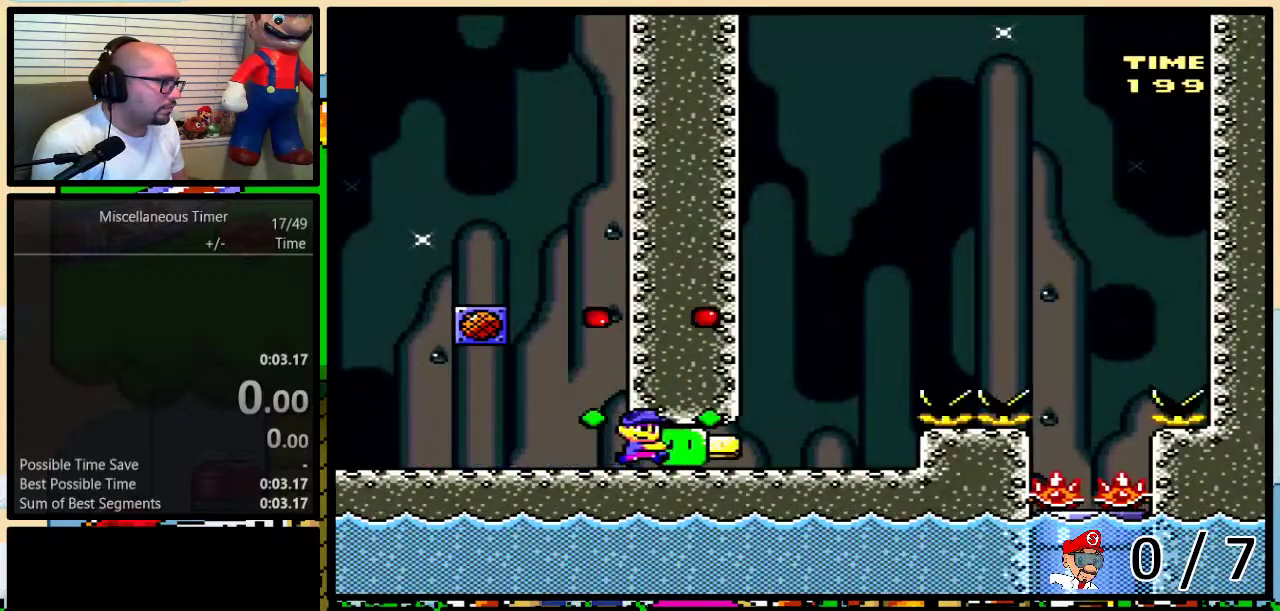
{"buttons": ["A", "X", "DPAD_UP", "DPAD_RIGHT"], "events": [[100, "DPAD_RIGHT", "up"], [167, "X", "up"], [250, "X", "down"], [267, "DPAD_RIGHT", "down"], [267, "DPAD_UP", "down"], [400, "A", "down"]]}
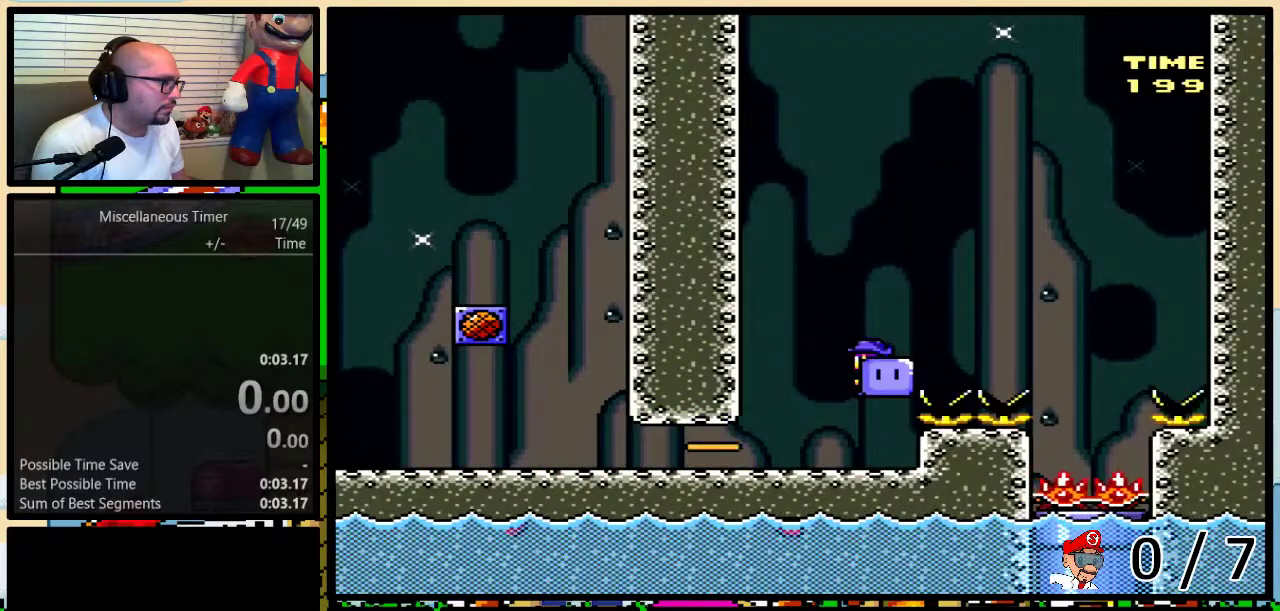
{"buttons": ["X", "DPAD_DOWN"], "events": [[17, "DPAD_UP", "up"], [50, "A", "up"], [267, "DPAD_UP", "down"], [300, "DPAD_RIGHT", "up"], [333, "DPAD_LEFT", "down"], [333, "DPAD_UP", "up"], [400, "DPAD_DOWN", "down"], [400, "DPAD_LEFT", "up"]]}
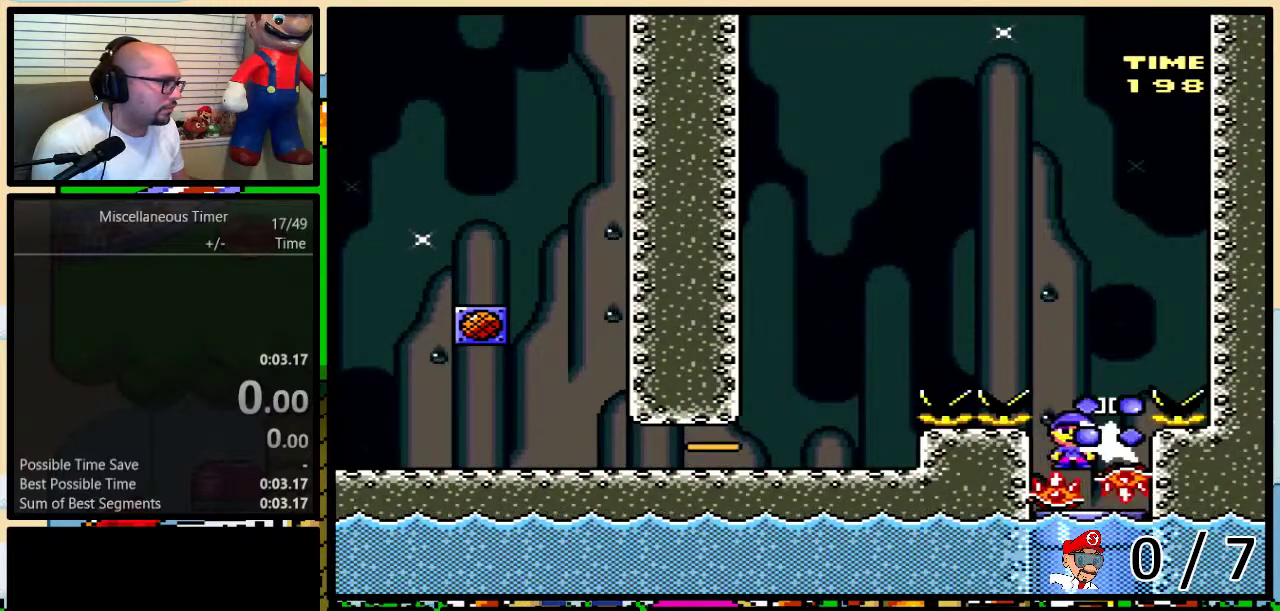
{"buttons": ["X", "DPAD_DOWN"], "events": [[300, "DPAD_LEFT", "down"], [400, "DPAD_LEFT", "up"]]}
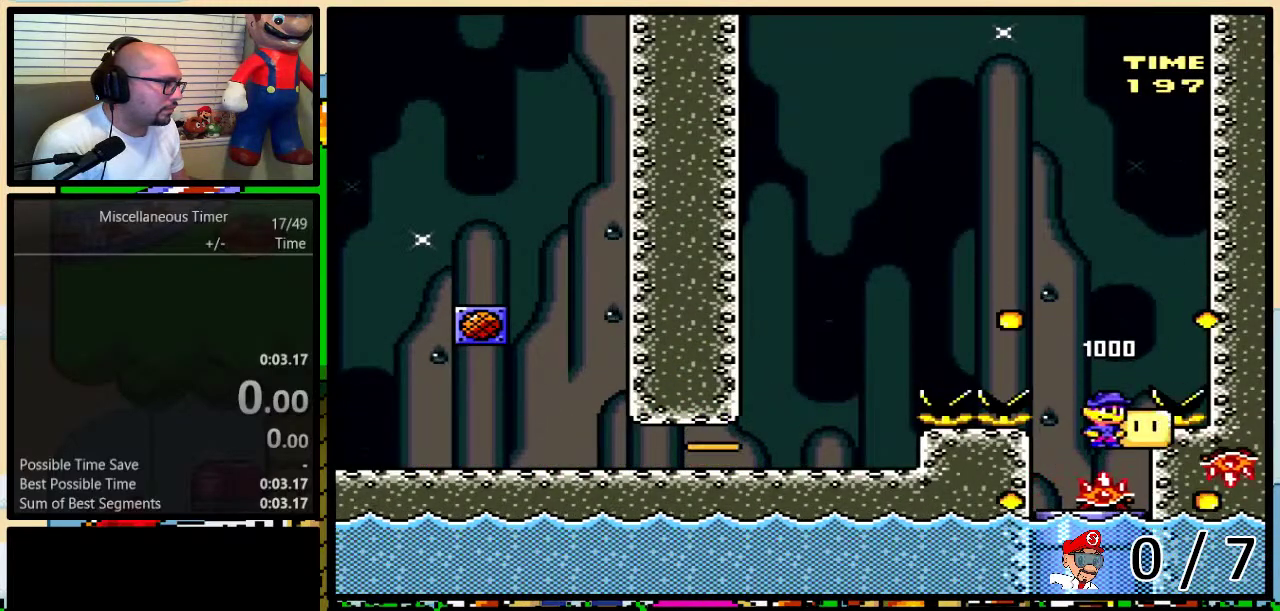
{"buttons": ["X", "DPAD_DOWN"], "events": []}
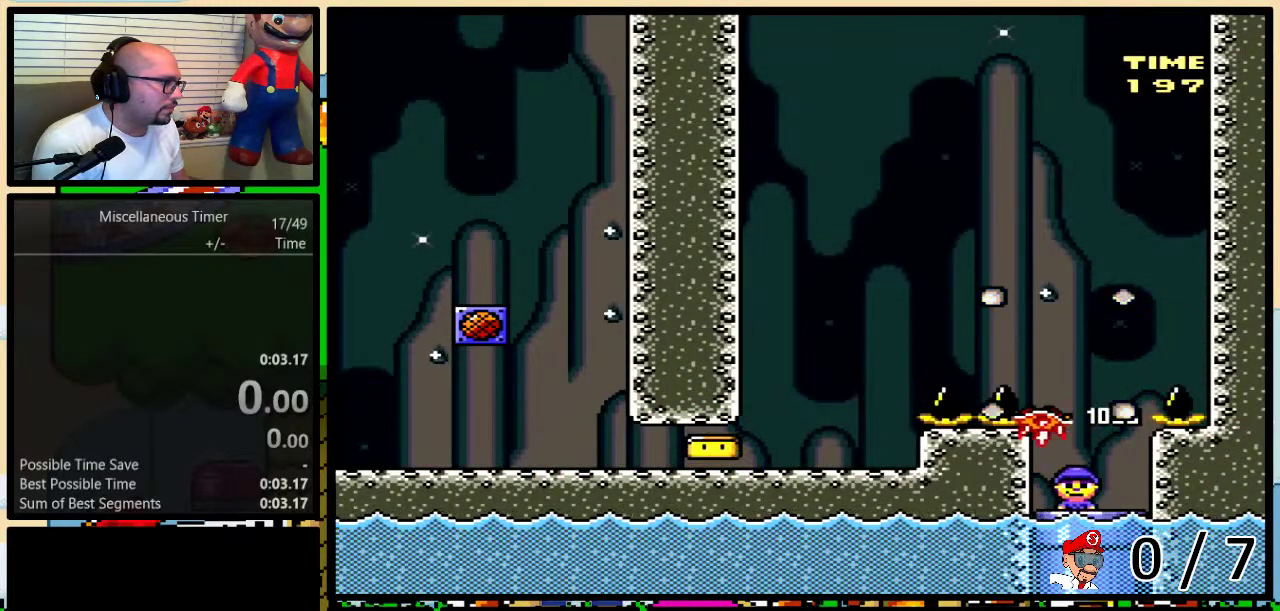
{"buttons": ["X", "DPAD_RIGHT"], "events": [[100, "DPAD_DOWN", "up"], [400, "DPAD_RIGHT", "down"]]}
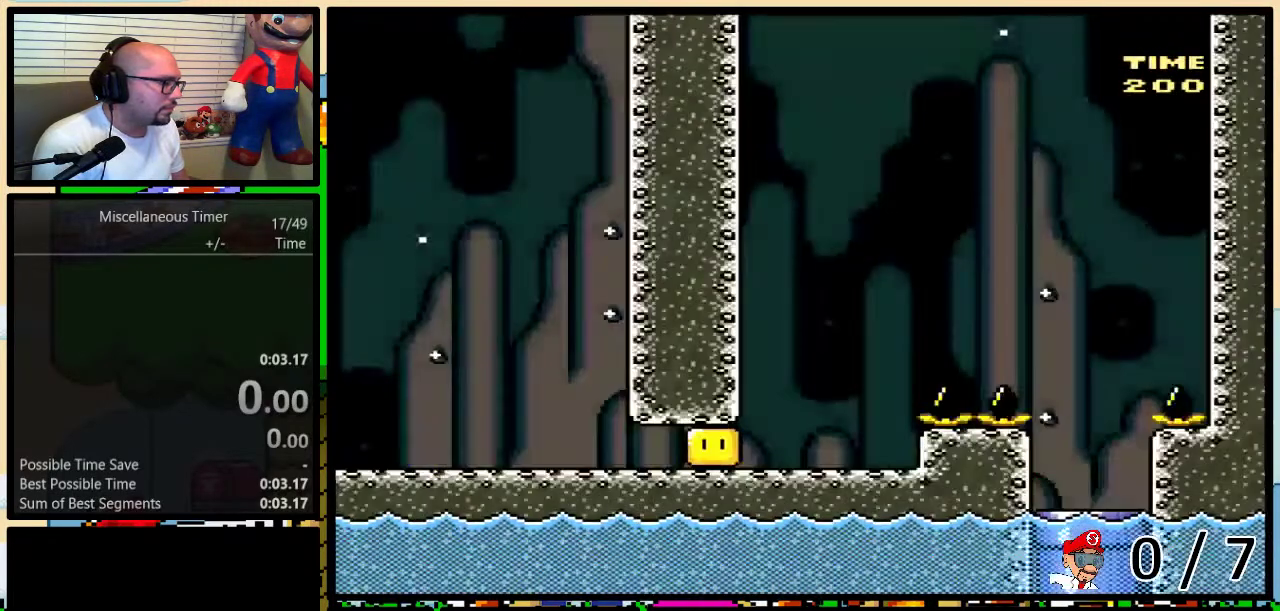
{"buttons": ["X", "DPAD_RIGHT"], "events": [[267, "X", "up"], [400, "X", "down"]]}
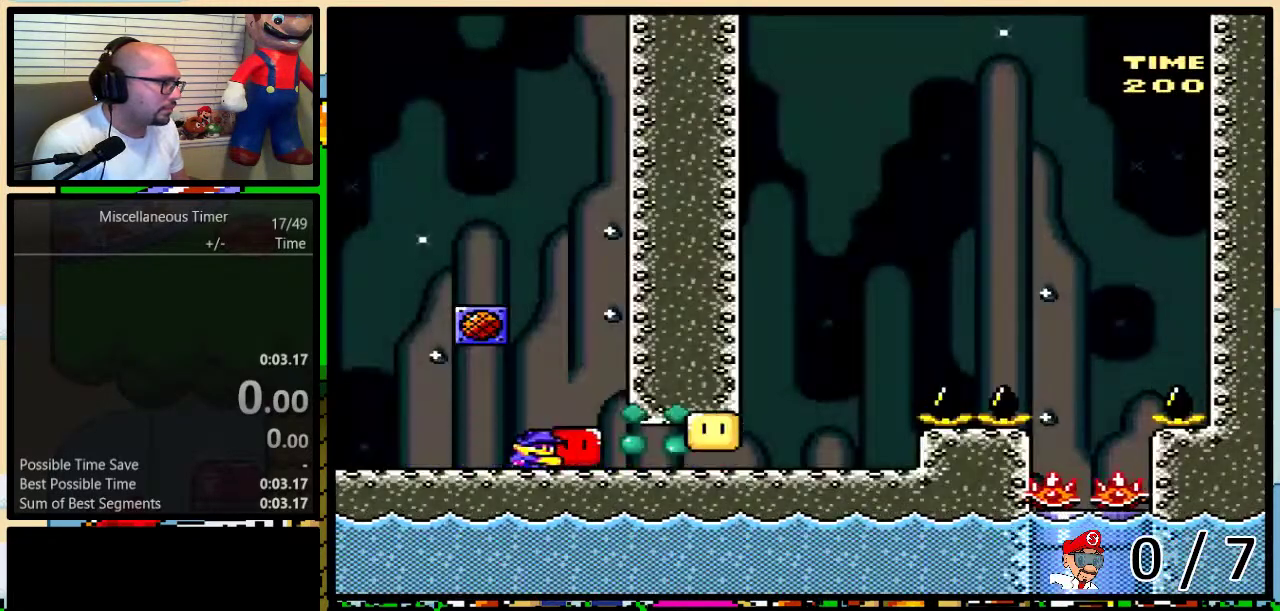
{"buttons": ["X", "DPAD_UP", "DPAD_RIGHT"], "events": [[300, "DPAD_RIGHT", "up"], [350, "X", "up"], [417, "X", "down"], [467, "DPAD_RIGHT", "down"], [467, "DPAD_UP", "down"]]}
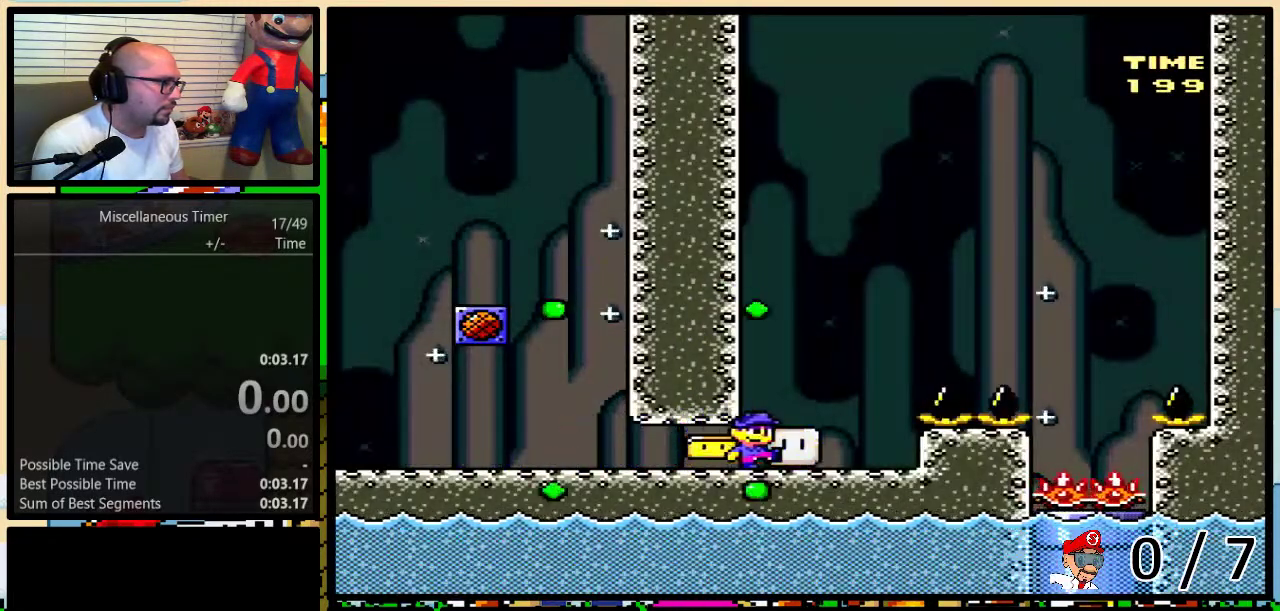
{"buttons": ["X", "DPAD_RIGHT"], "events": [[133, "A", "down"], [283, "A", "up"], [317, "DPAD_UP", "up"]]}
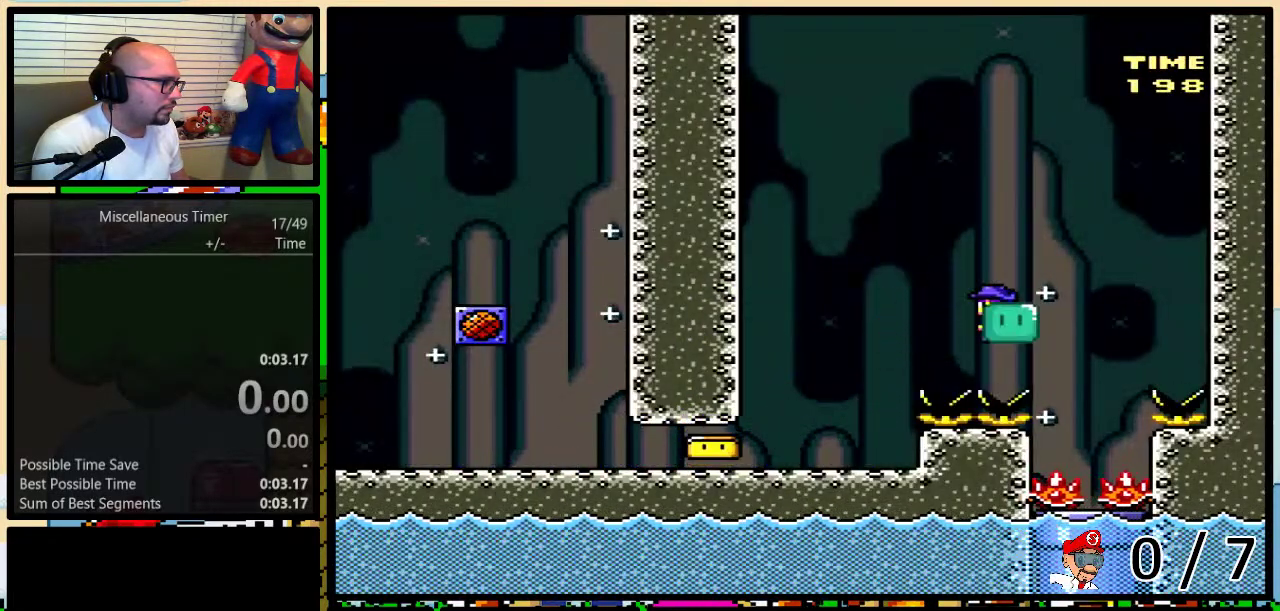
{"buttons": ["X", "DPAD_DOWN"], "events": [[83, "DPAD_LEFT", "down"], [83, "DPAD_RIGHT", "up"], [183, "DPAD_DOWN", "down"], [200, "DPAD_LEFT", "up"]]}
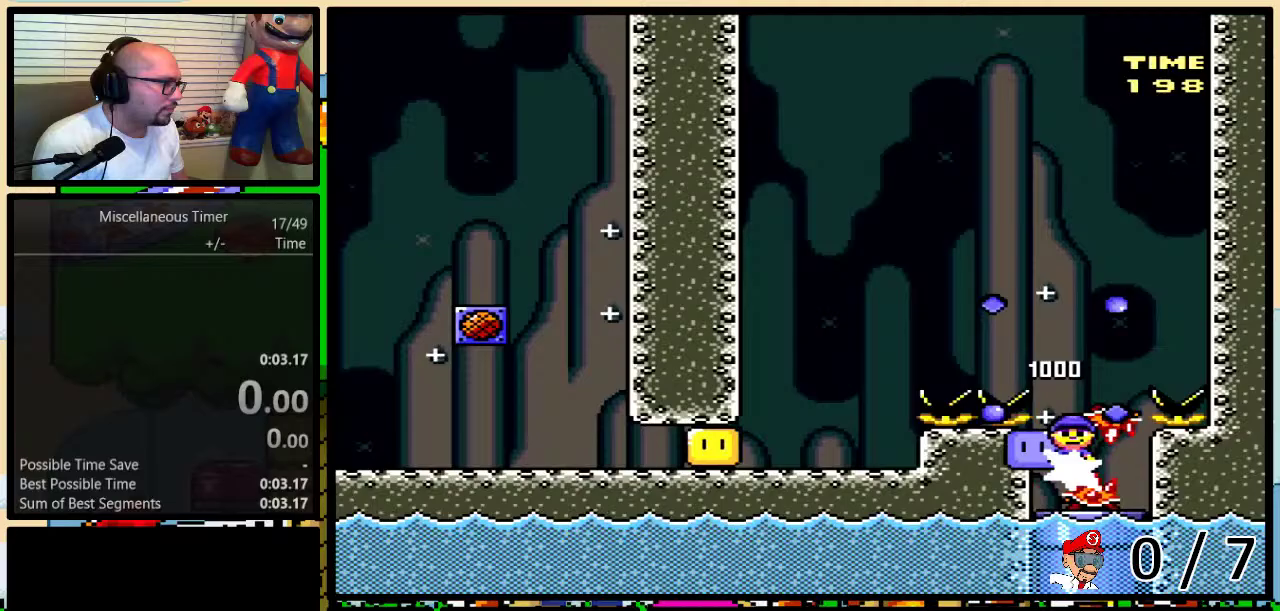
{"buttons": ["X", "DPAD_DOWN"], "events": []}
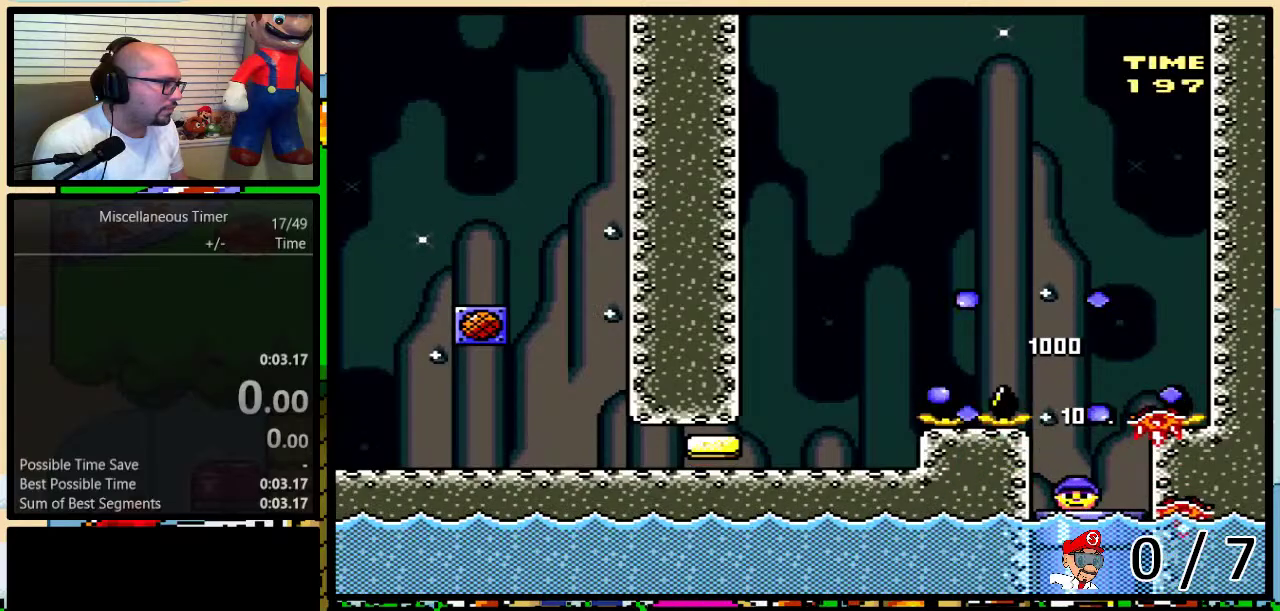
{"buttons": ["X", "DPAD_RIGHT"], "events": [[117, "DPAD_DOWN", "up"], [417, "DPAD_RIGHT", "down"]]}
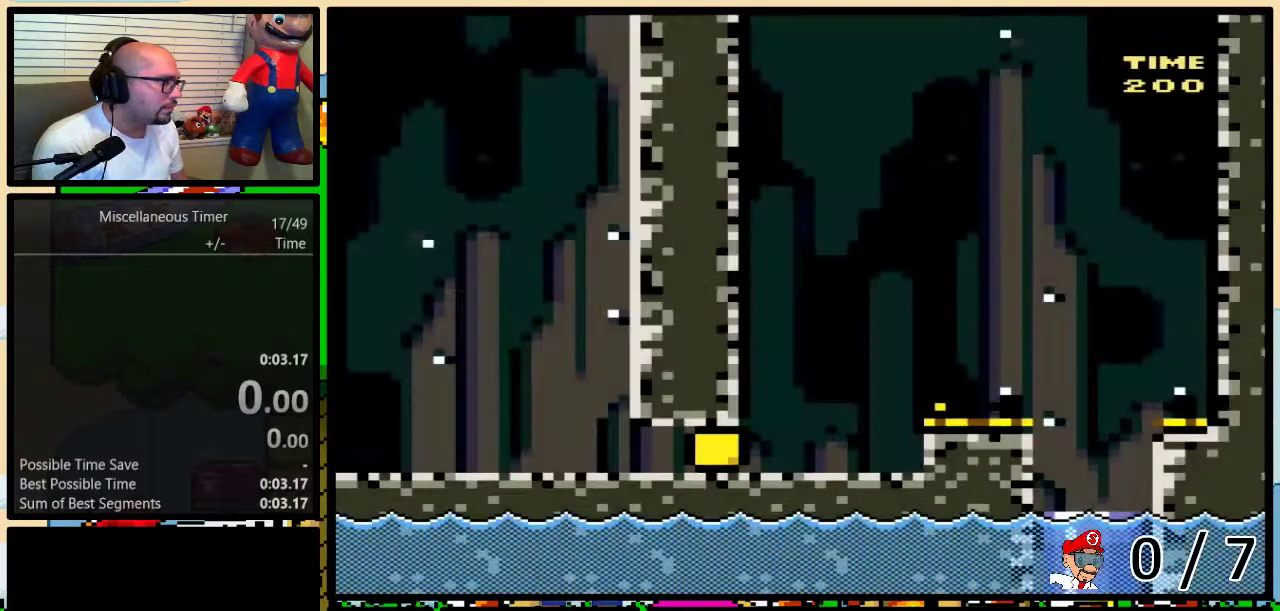
{"buttons": ["X", "DPAD_RIGHT"], "events": [[333, "X", "up"], [417, "X", "down"]]}
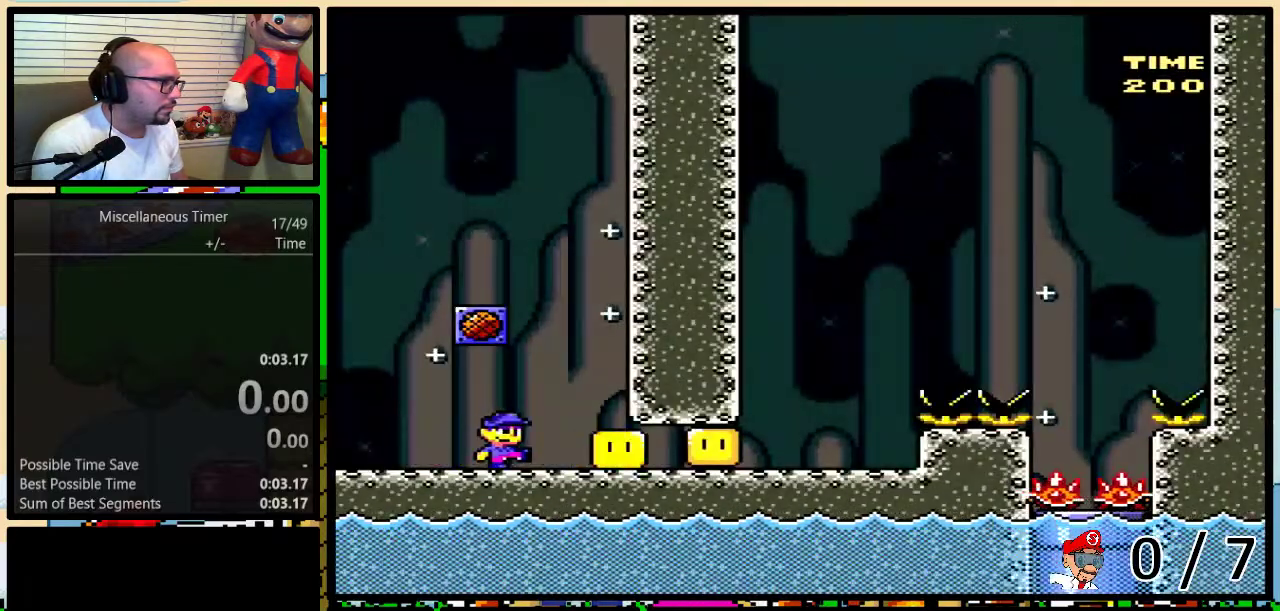
{"buttons": ["X"], "events": [[400, "DPAD_RIGHT", "up"]]}
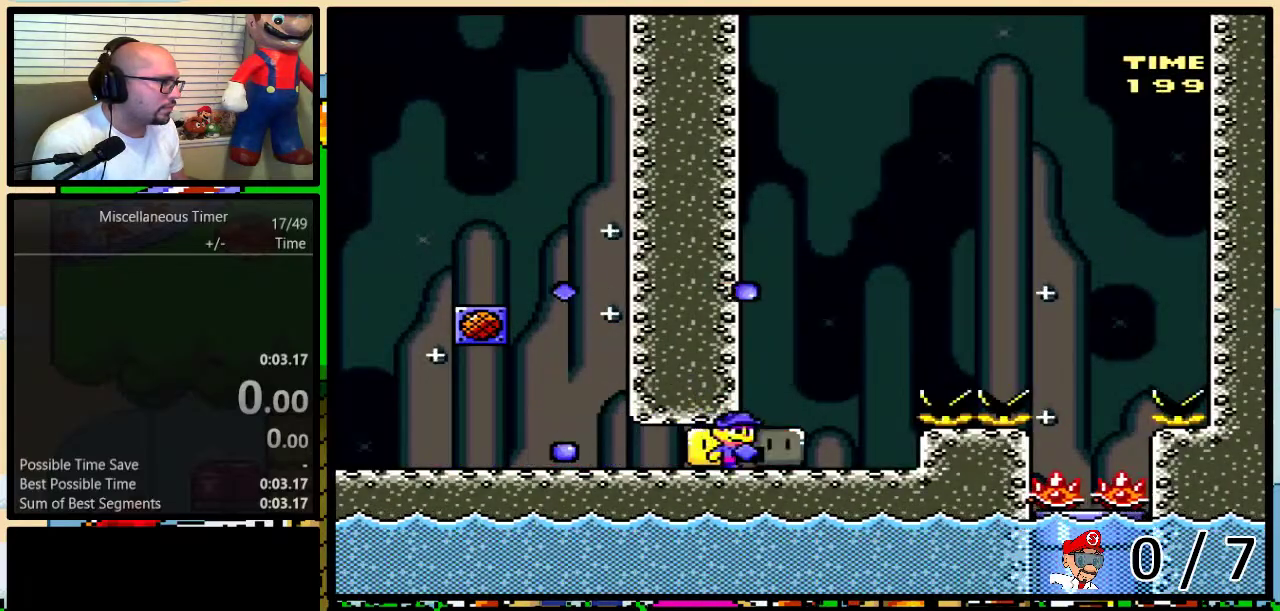
{"buttons": ["X", "DPAD_RIGHT"], "events": [[17, "DPAD_RIGHT", "down"], [167, "A", "down"], [350, "A", "up"]]}
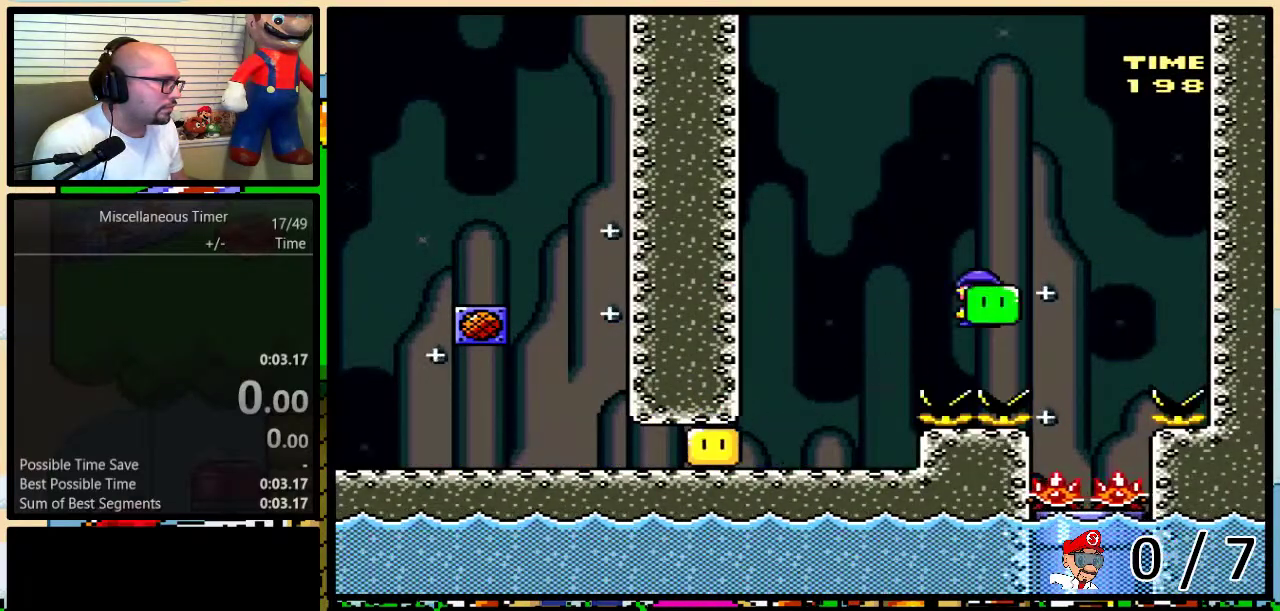
{"buttons": ["X", "DPAD_DOWN", "DPAD_LEFT"], "events": [[117, "DPAD_LEFT", "down"], [117, "DPAD_RIGHT", "up"], [150, "DPAD_DOWN", "down"], [200, "DPAD_LEFT", "up"], [500, "DPAD_LEFT", "down"]]}
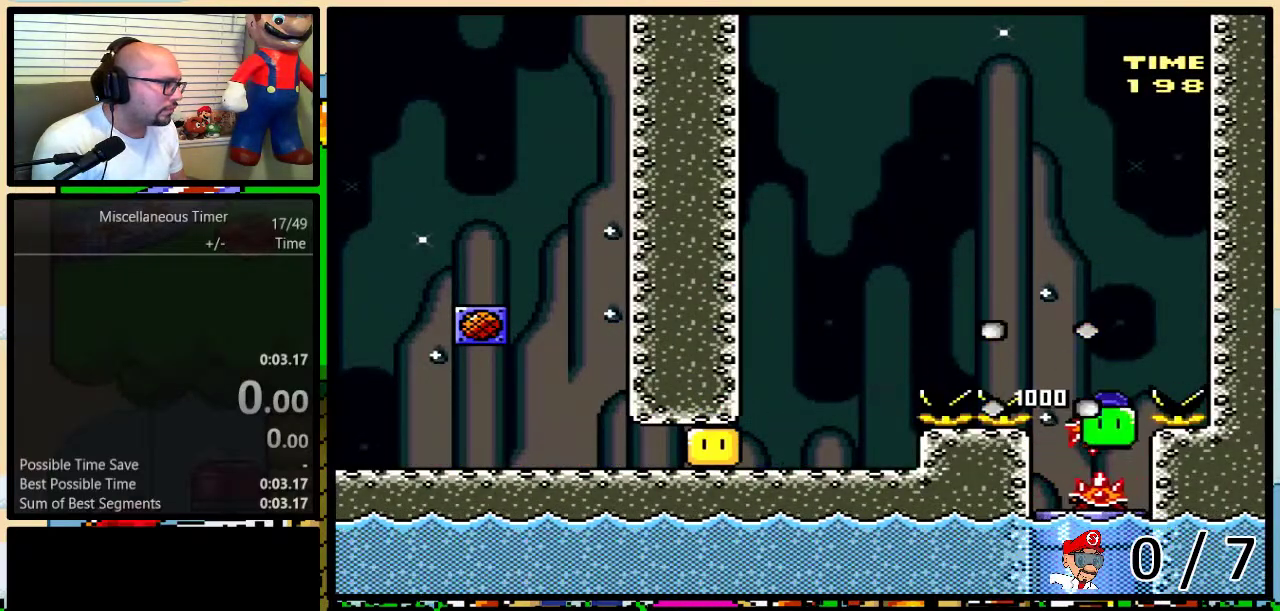
{"buttons": ["X", "DPAD_DOWN"], "events": [[50, "DPAD_LEFT", "up"]]}
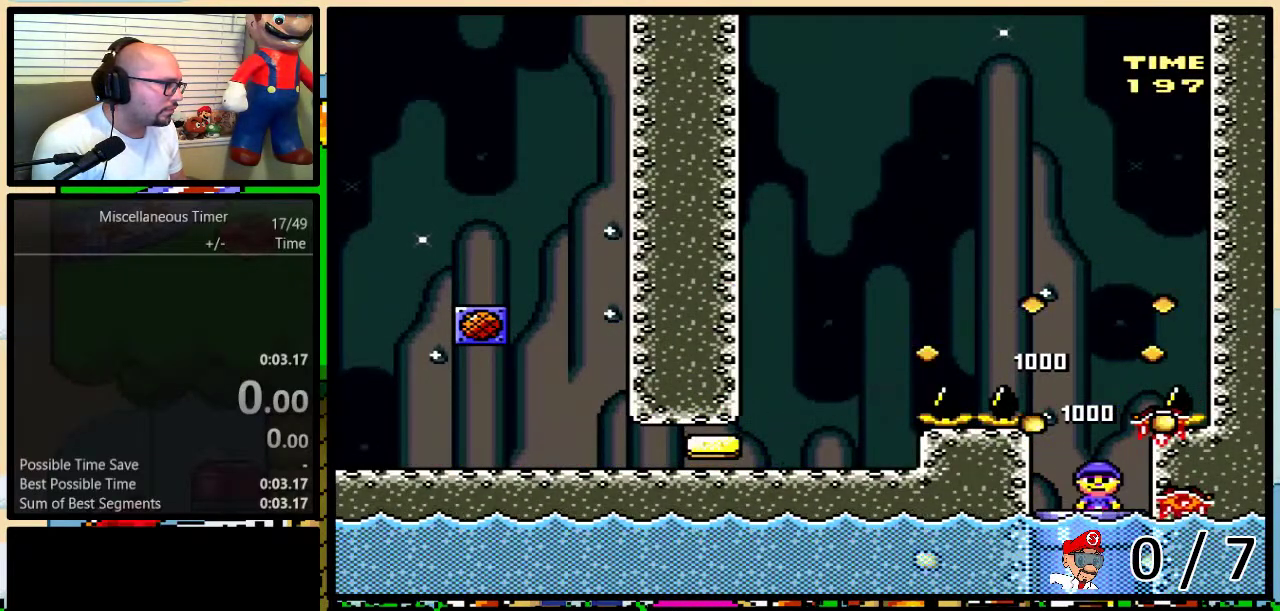
{"buttons": ["DPAD_RIGHT"], "events": [[133, "DPAD_DOWN", "up"], [467, "X", "up"], [500, "DPAD_RIGHT", "down"]]}
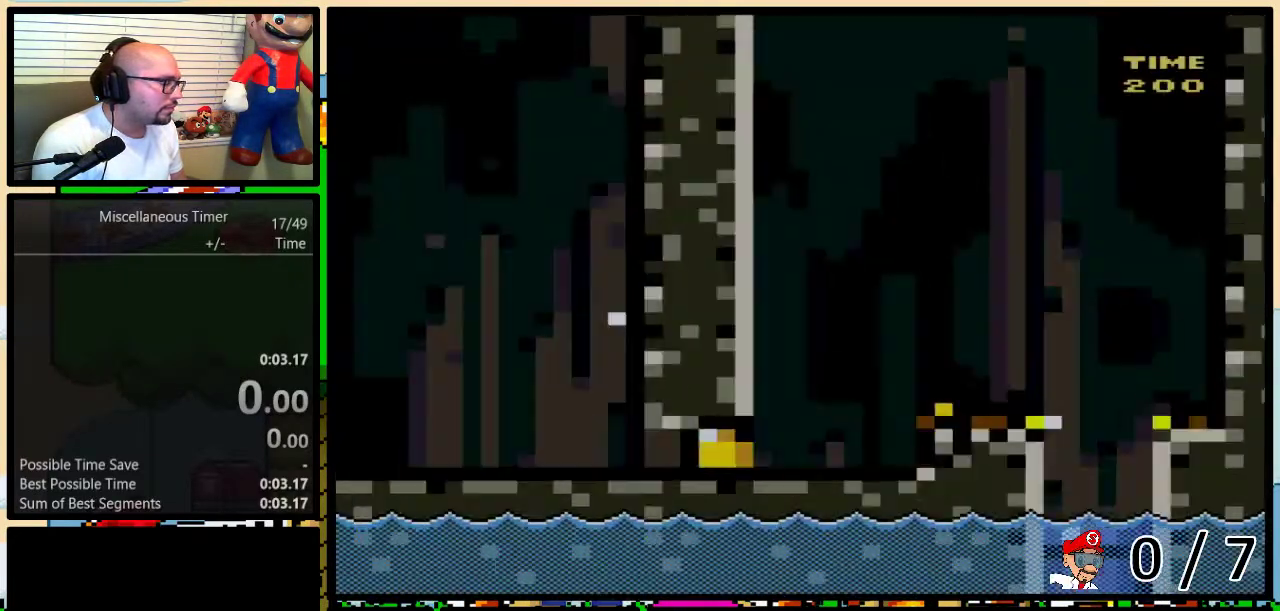
{"buttons": ["X", "DPAD_RIGHT"], "events": [[267, "X", "down"], [400, "X", "up"], [500, "X", "down"]]}
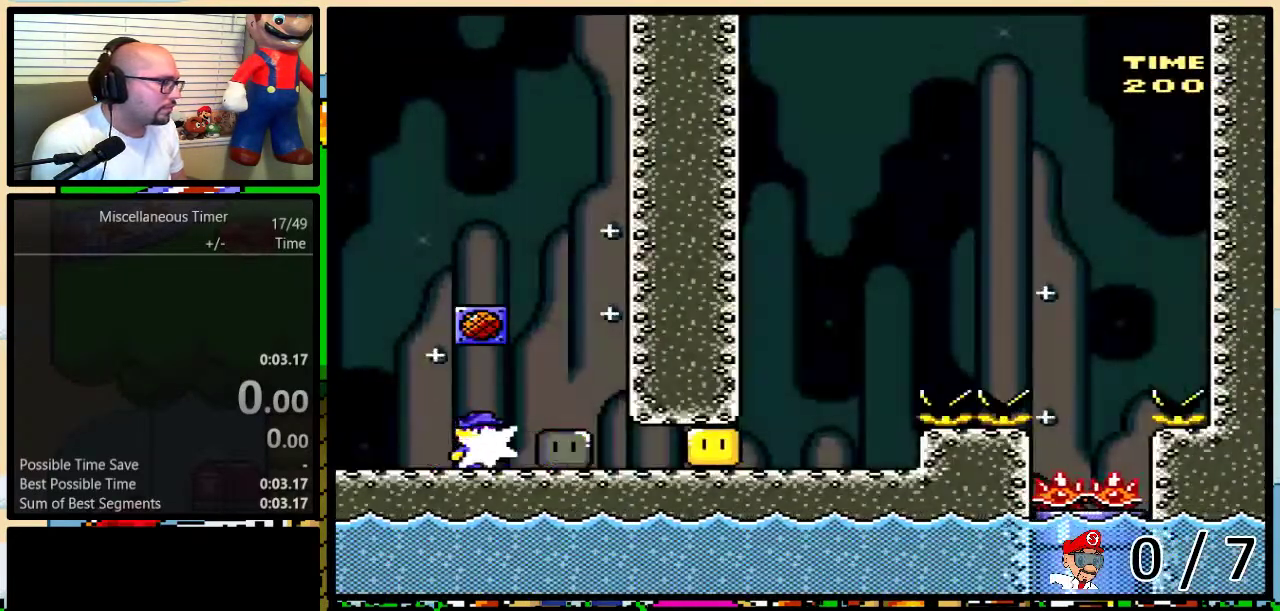
{"buttons": [], "events": [[467, "DPAD_RIGHT", "up"], [500, "X", "up"]]}
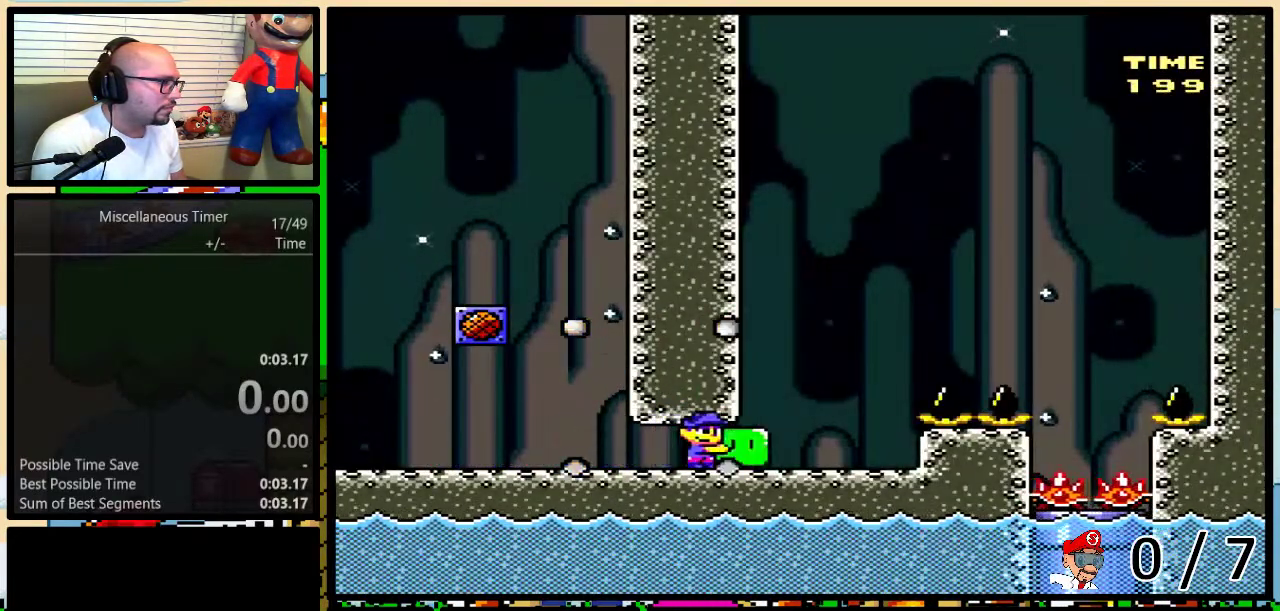
{"buttons": ["X", "DPAD_RIGHT"], "events": [[67, "DPAD_RIGHT", "down"], [67, "X", "down"], [100, "DPAD_UP", "down"], [267, "A", "down"], [433, "A", "up"], [467, "DPAD_UP", "up"]]}